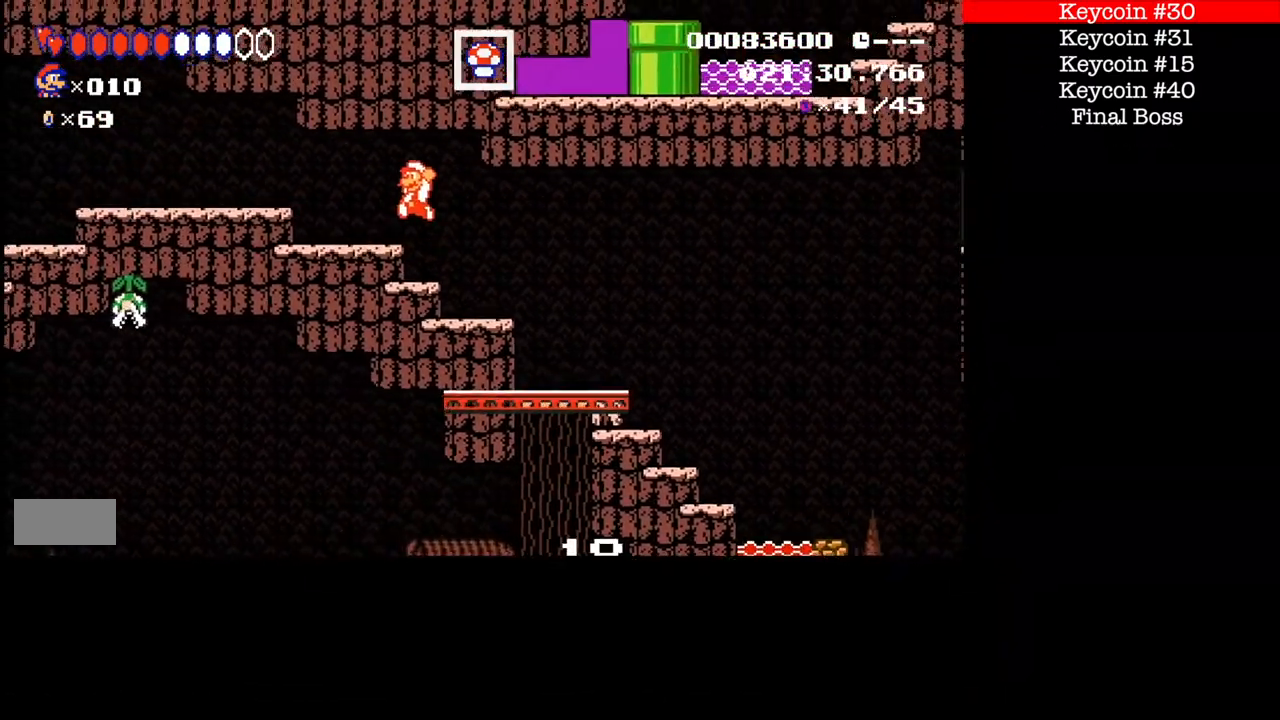
Gameplay with a controller (Nintendo layout); each line is a JSON object with the inputs held at the frame after it. "events" lists button and stick changes between this image and that frame as [ms after this image, input, new state], when the widget could be followed in between. Not read: L3 R1 R3.
{"buttons": ["A", "B", "DPAD_LEFT"], "events": []}
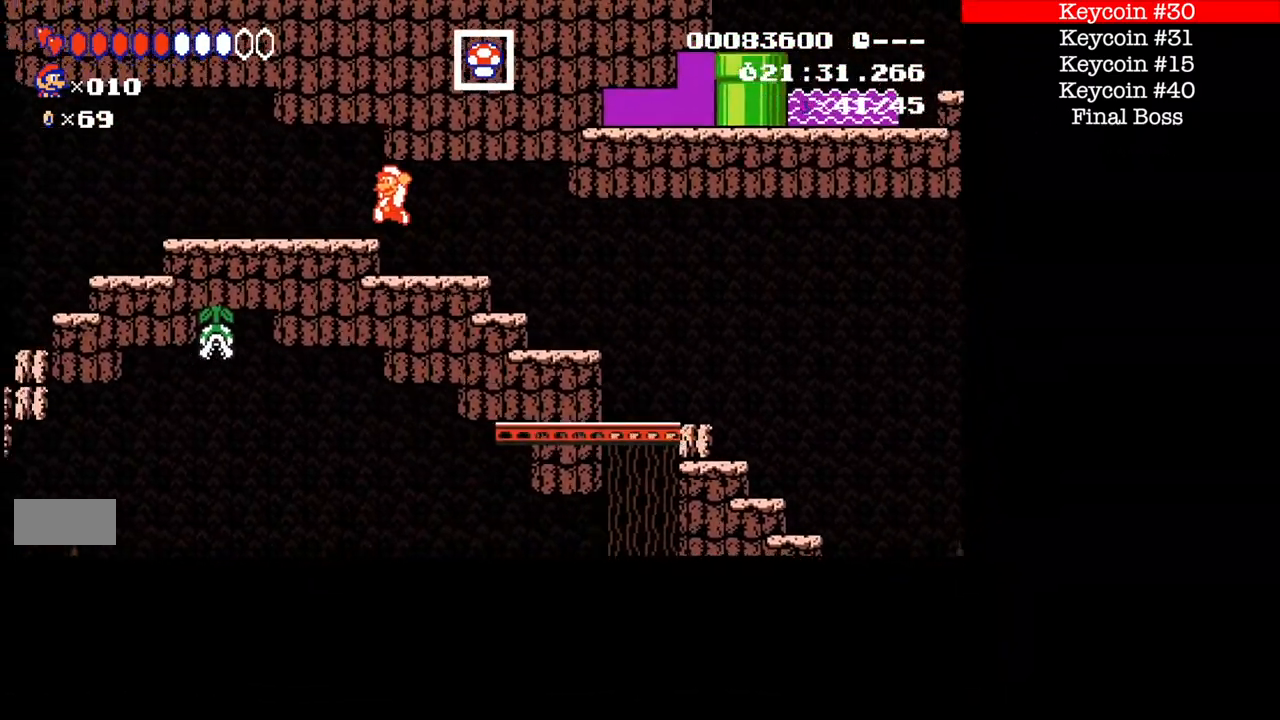
{"buttons": ["B", "DPAD_LEFT"], "events": [[300, "A", "up"]]}
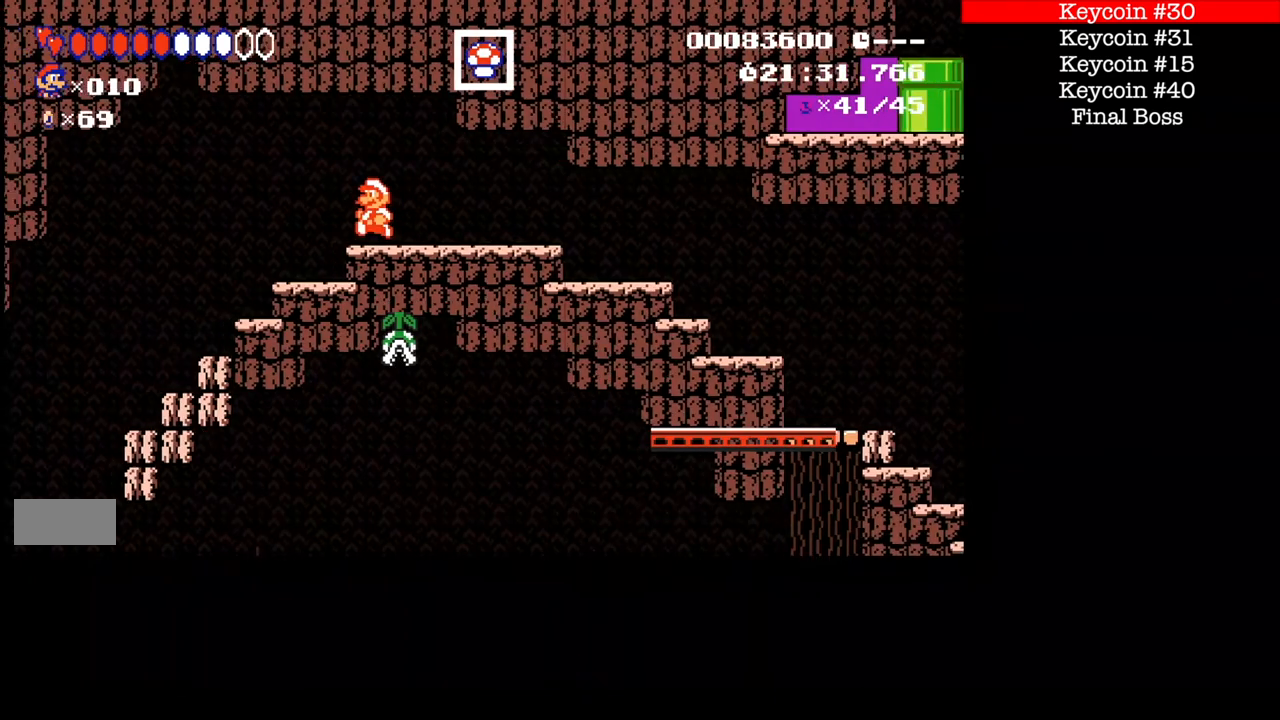
{"buttons": ["B", "DPAD_LEFT"], "events": []}
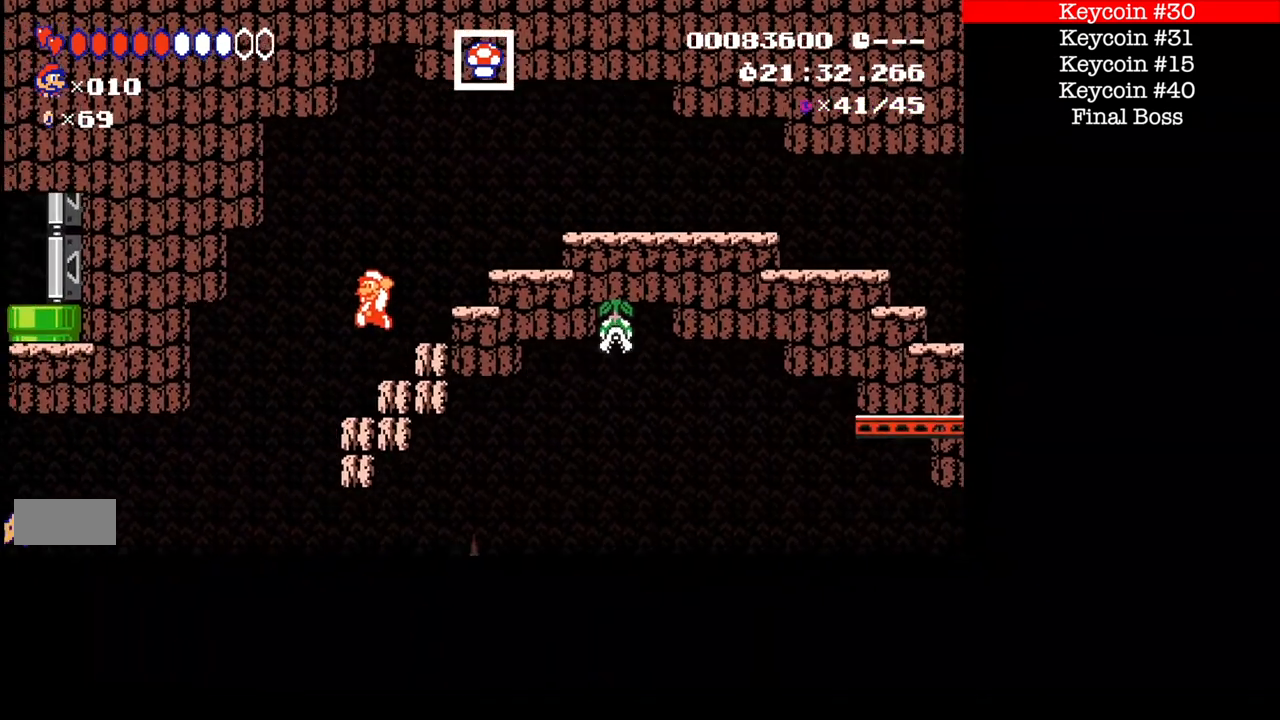
{"buttons": ["B", "DPAD_LEFT"], "events": []}